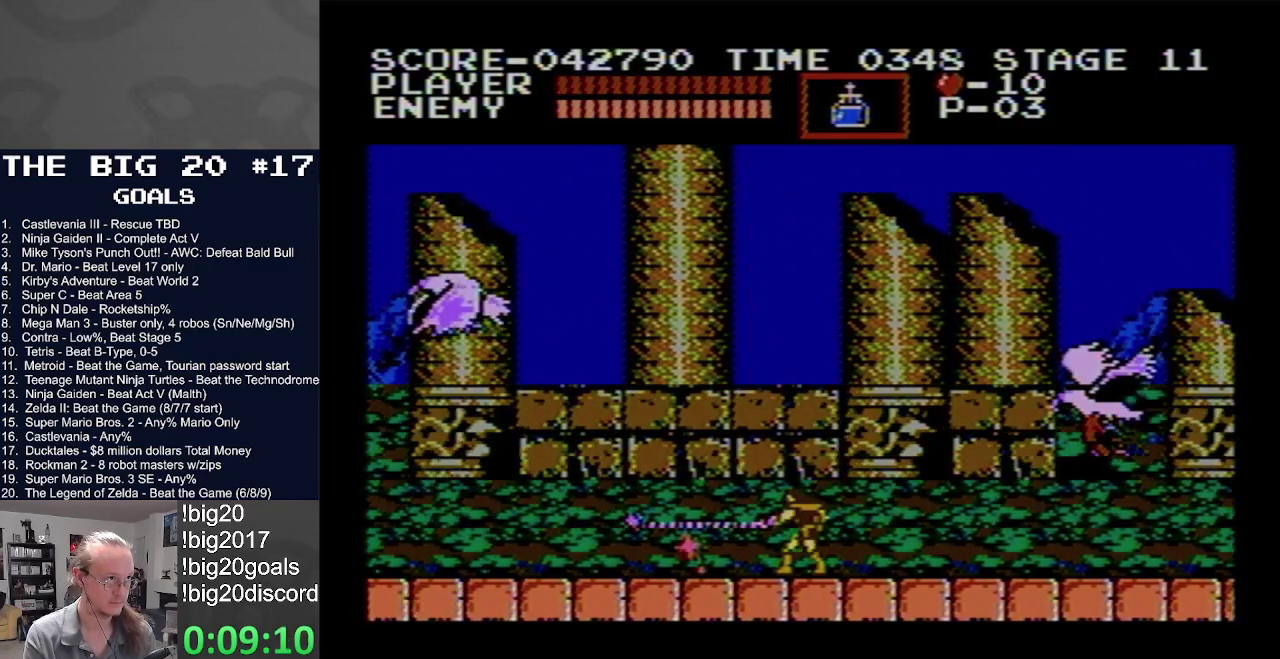
Gameplay with a controller (Nintendo layout); each line is a JSON object with the inputs held at the frame after it. "events" lists button and stick changes between this image and that frame as [ms after this image, input, new state], when the widget could be followed in between. Not read: L3 R3.
{"buttons": ["B"], "events": [[50, "B", "up"], [200, "DPAD_RIGHT", "down"], [367, "B", "down"], [400, "DPAD_RIGHT", "up"]]}
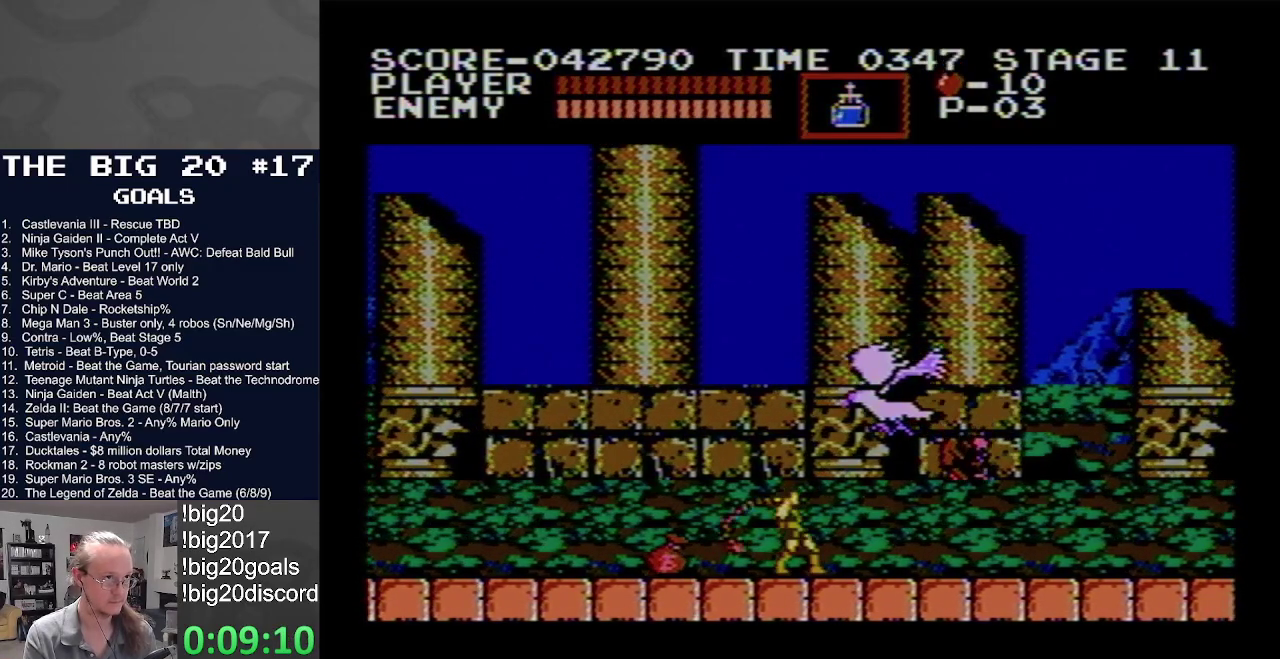
{"buttons": ["DPAD_RIGHT"], "events": [[283, "B", "up"], [367, "DPAD_RIGHT", "down"]]}
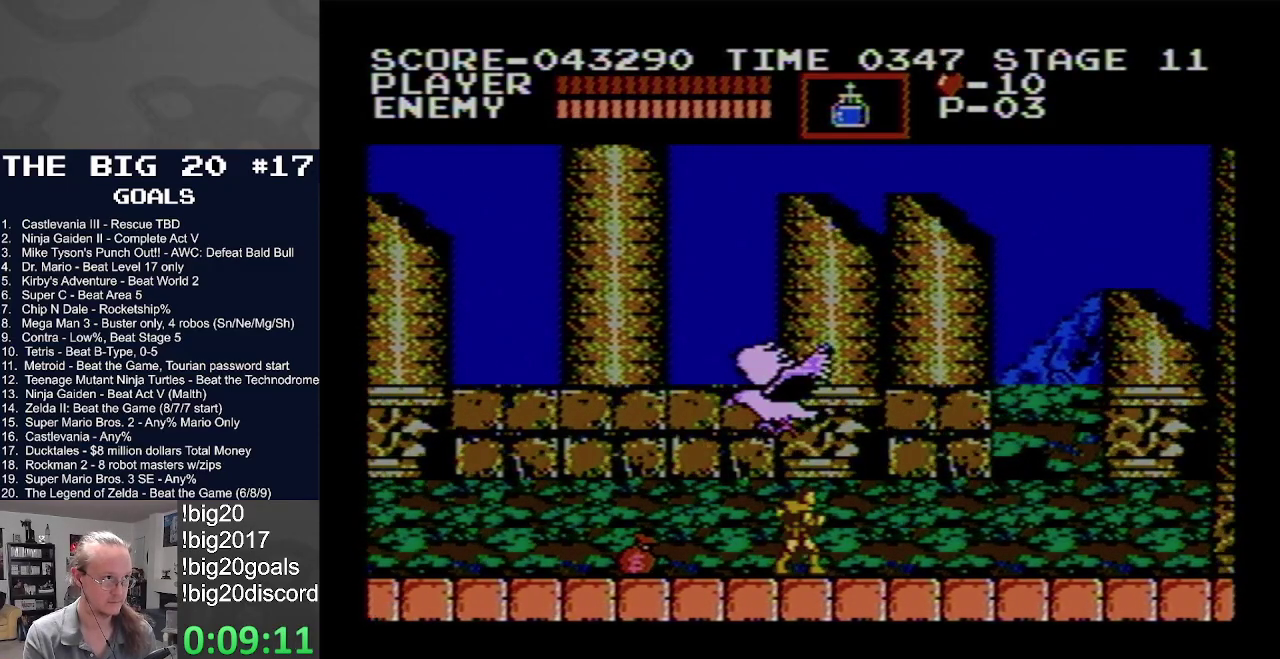
{"buttons": ["DPAD_RIGHT"], "events": []}
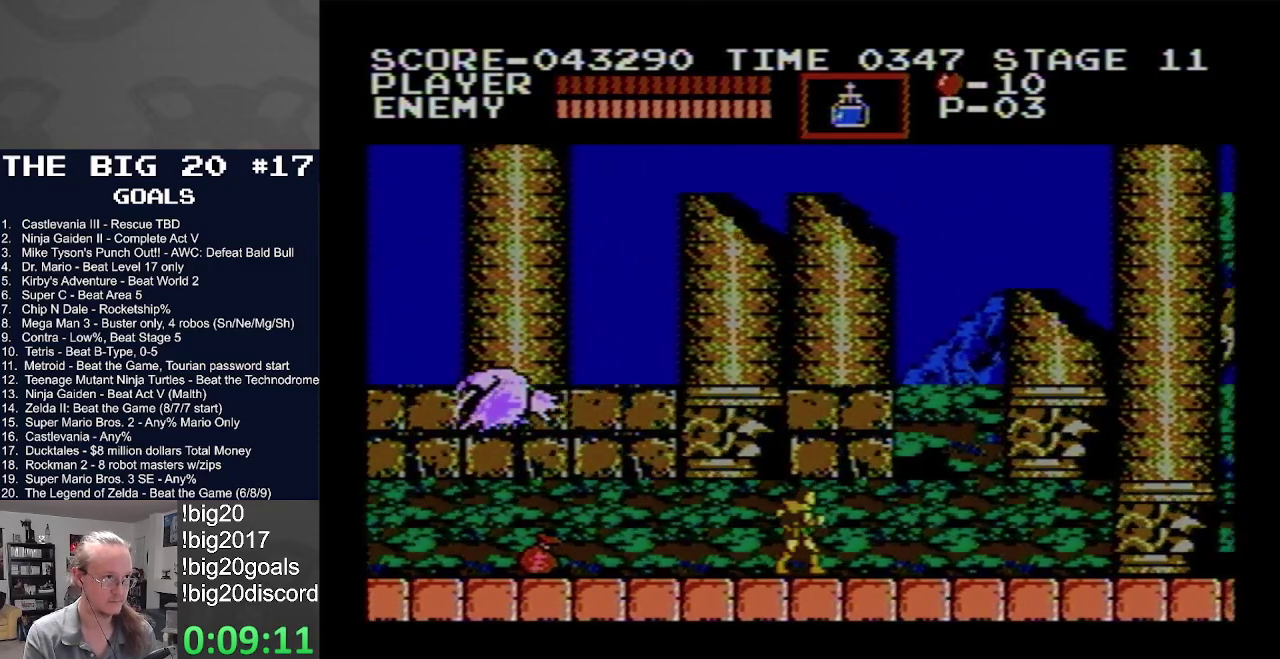
{"buttons": ["DPAD_RIGHT"], "events": []}
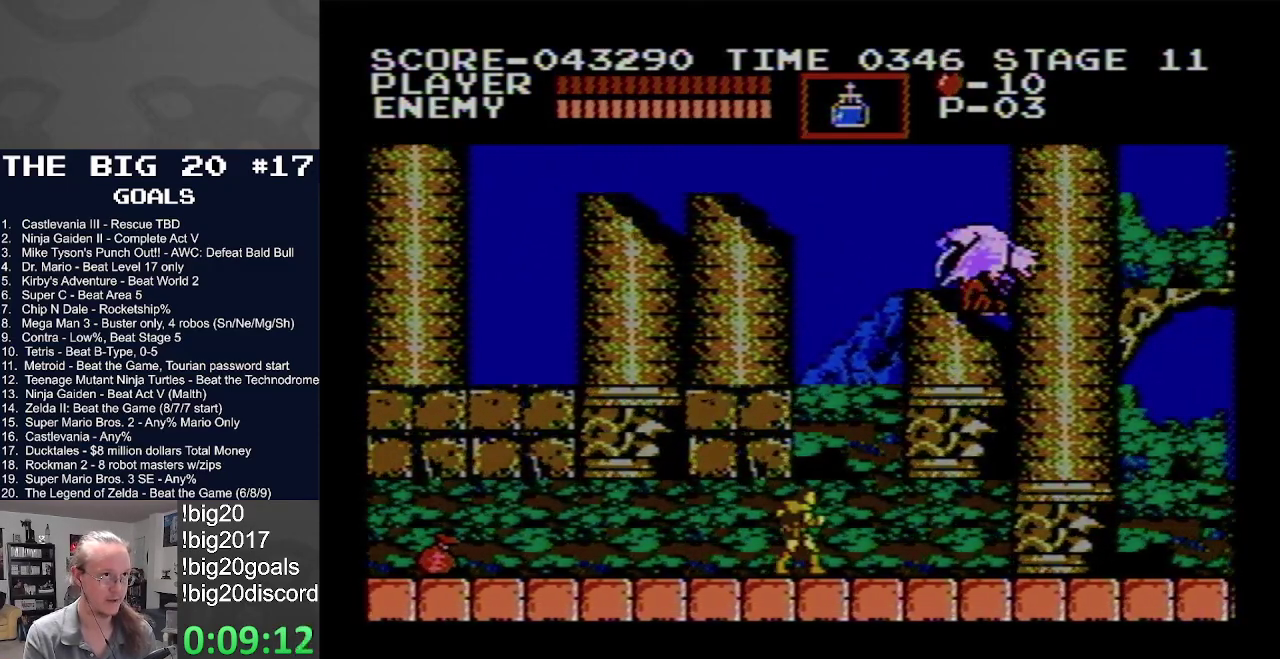
{"buttons": ["B"], "events": [[233, "DPAD_RIGHT", "up"], [433, "B", "down"]]}
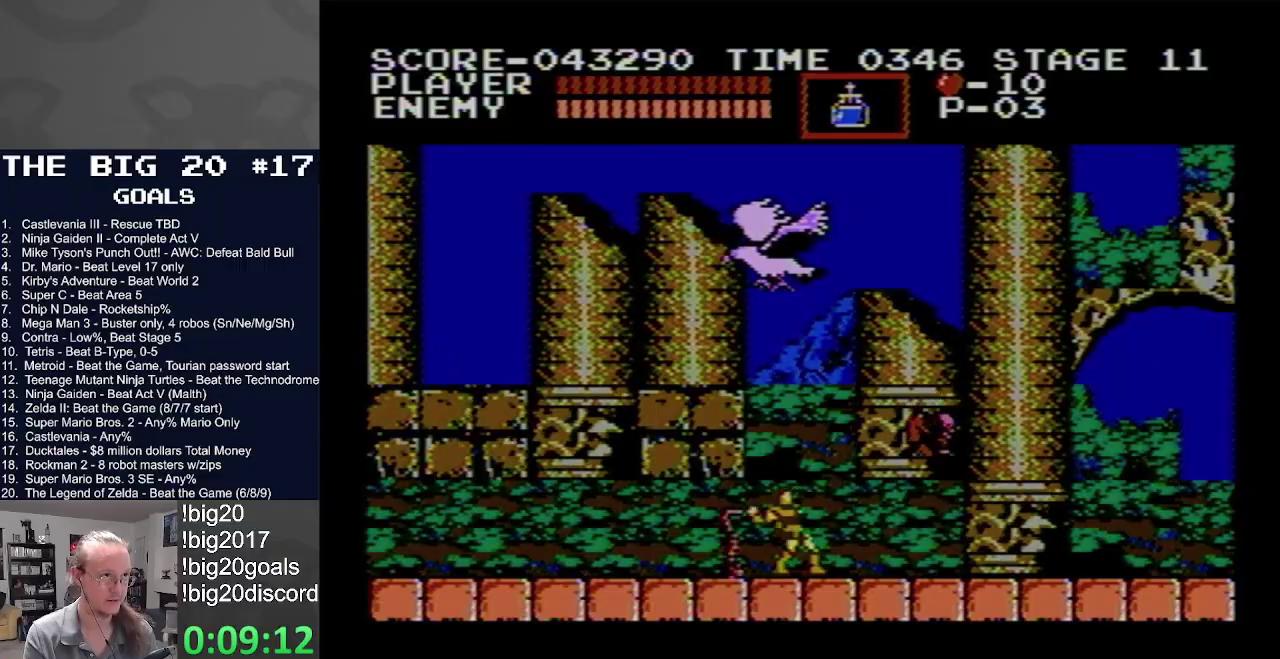
{"buttons": [], "events": [[383, "B", "up"]]}
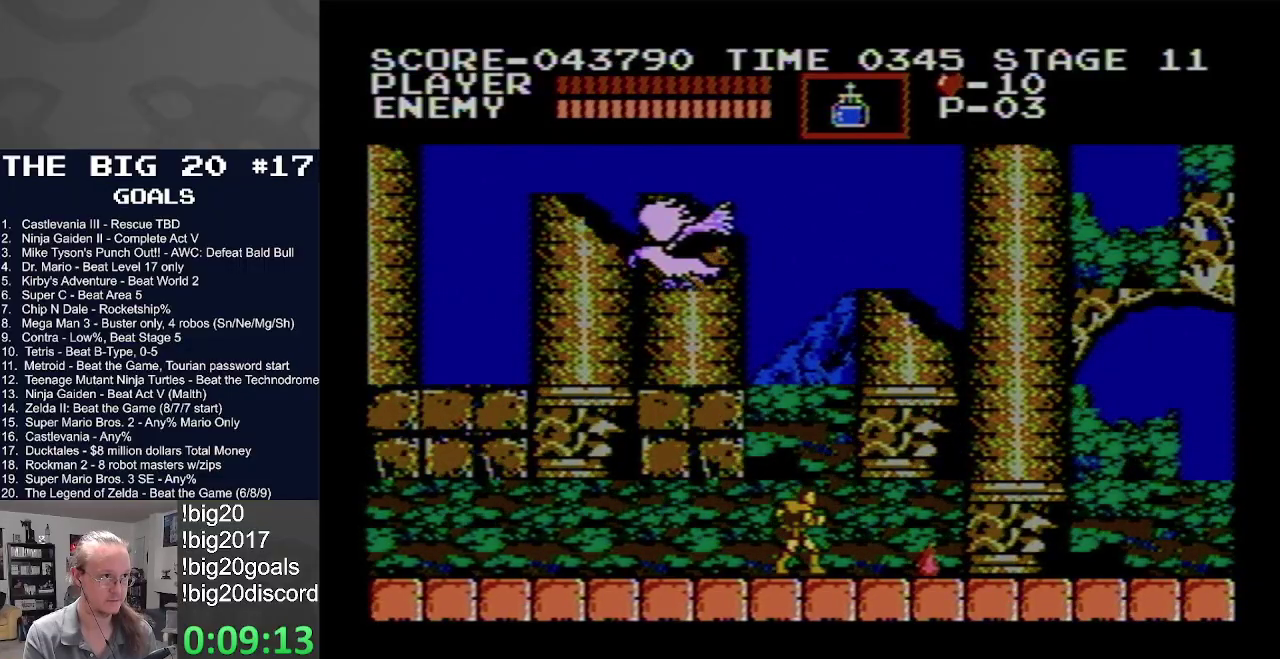
{"buttons": ["DPAD_RIGHT"], "events": [[150, "DPAD_RIGHT", "down"]]}
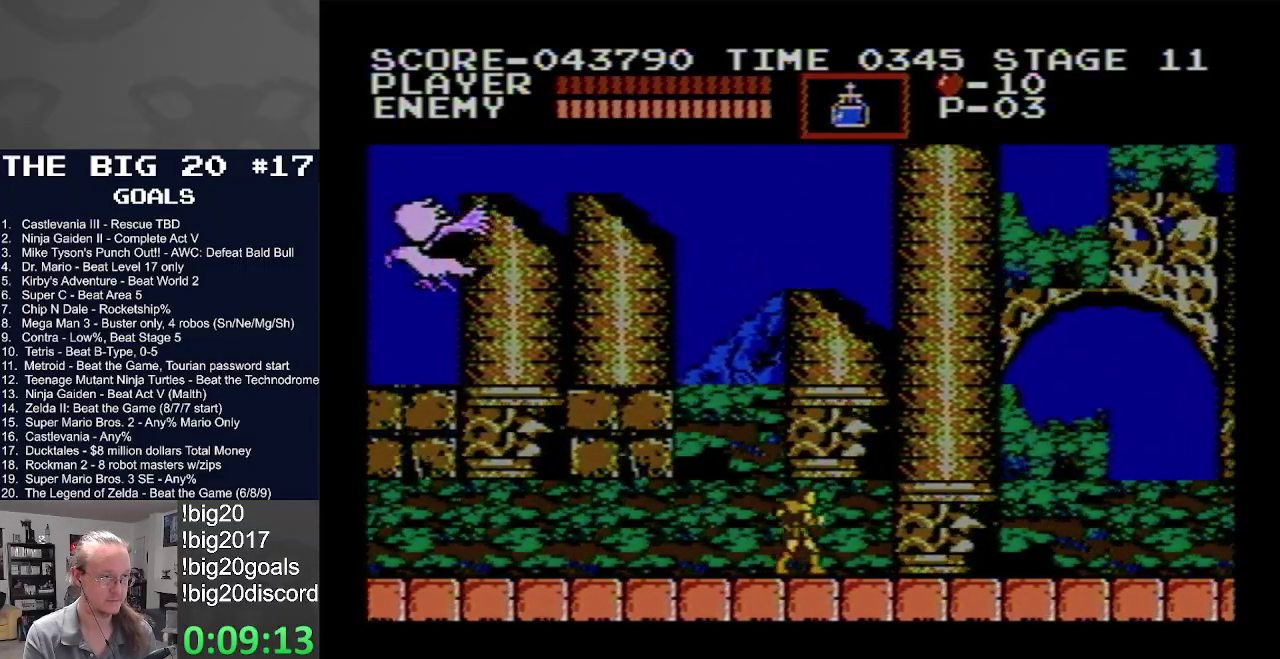
{"buttons": ["DPAD_RIGHT"], "events": []}
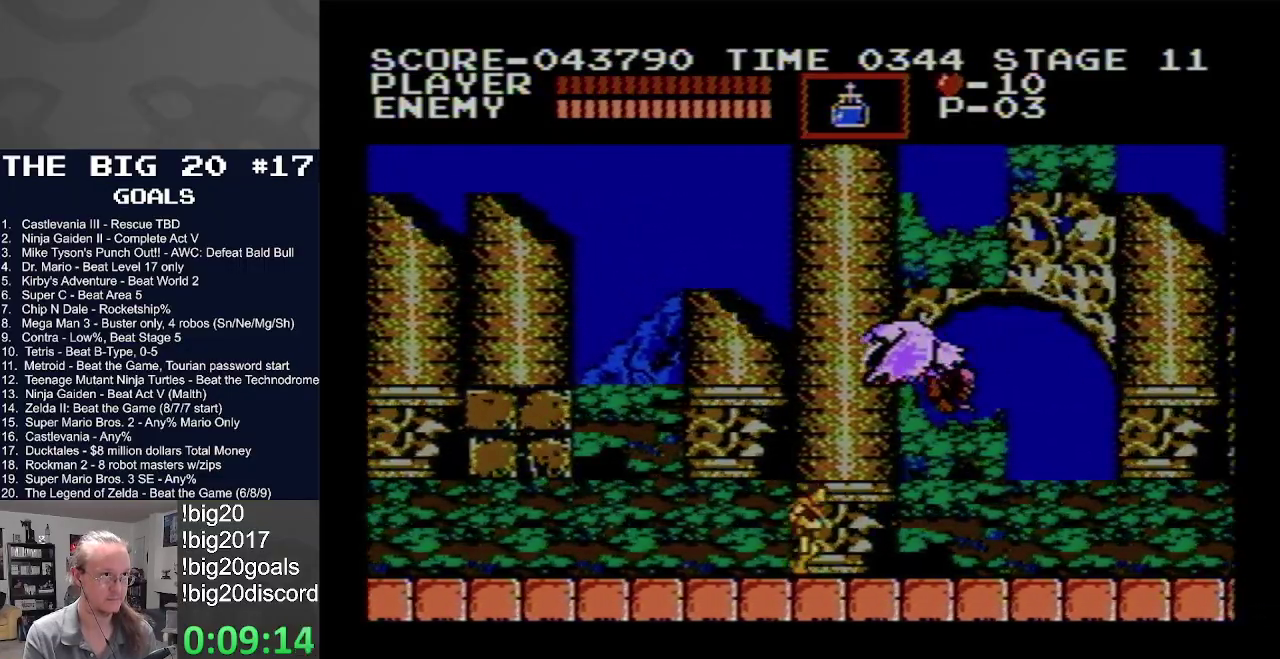
{"buttons": [], "events": [[100, "B", "down"], [133, "DPAD_RIGHT", "up"], [483, "B", "up"]]}
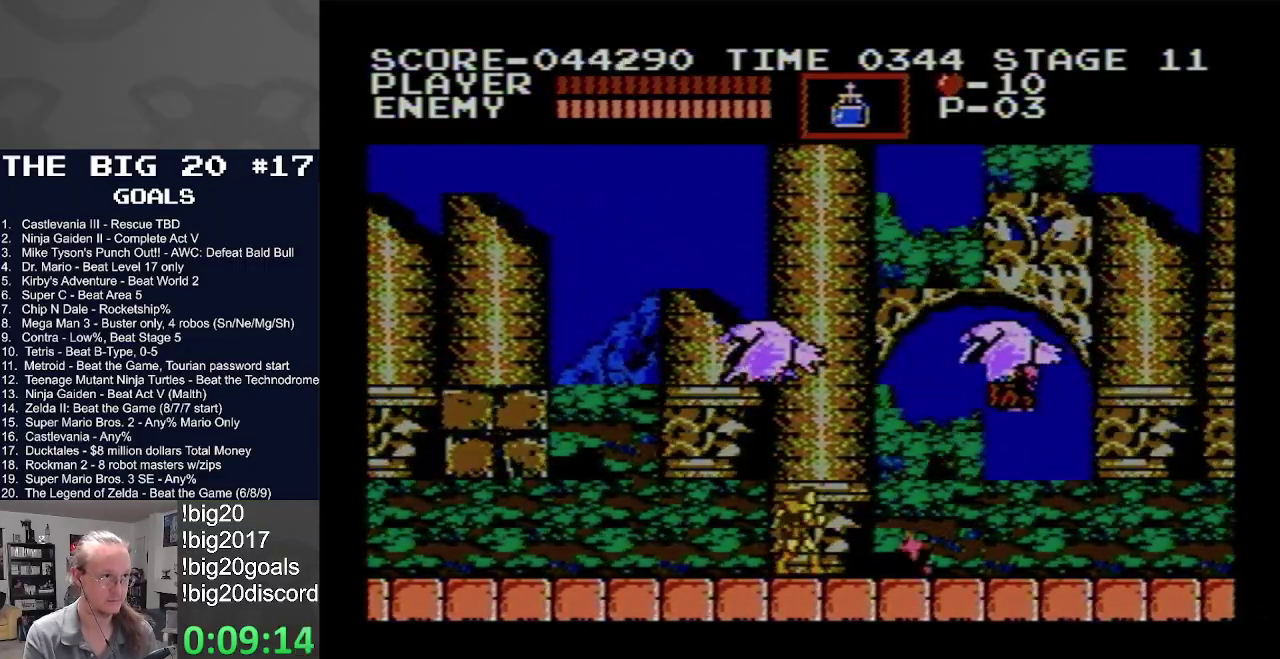
{"buttons": ["B"], "events": [[100, "DPAD_RIGHT", "down"], [217, "B", "down"], [250, "DPAD_RIGHT", "up"]]}
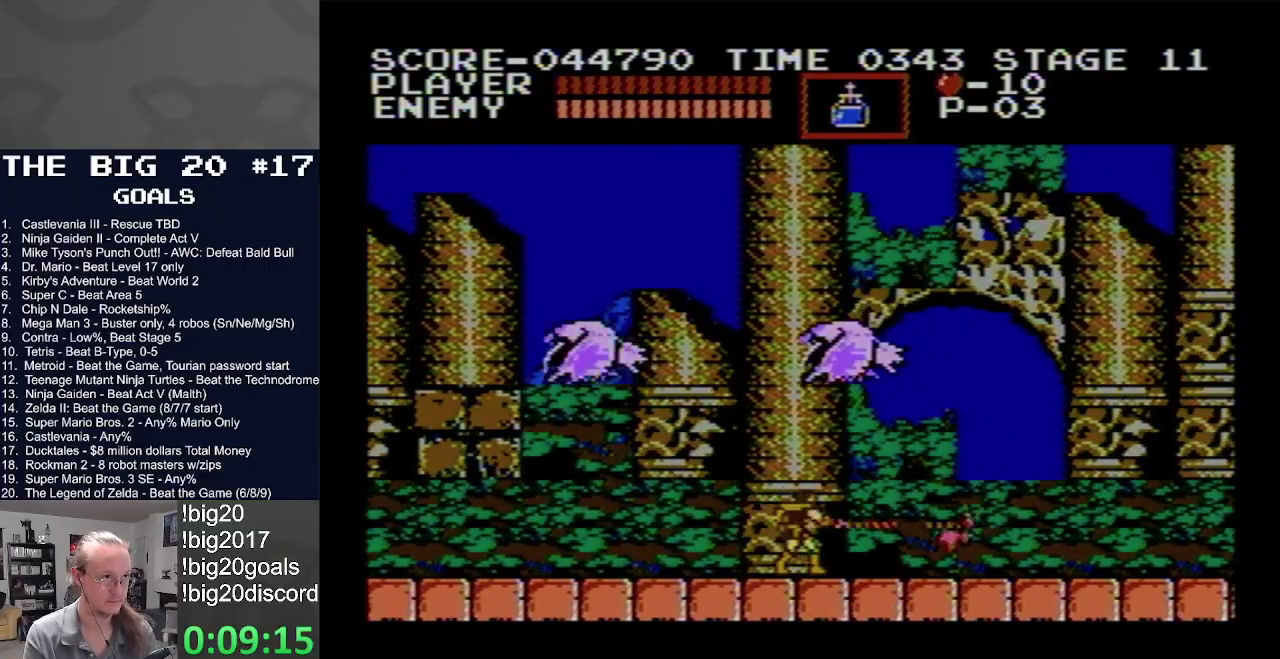
{"buttons": ["DPAD_RIGHT"], "events": [[133, "B", "up"], [367, "DPAD_RIGHT", "down"]]}
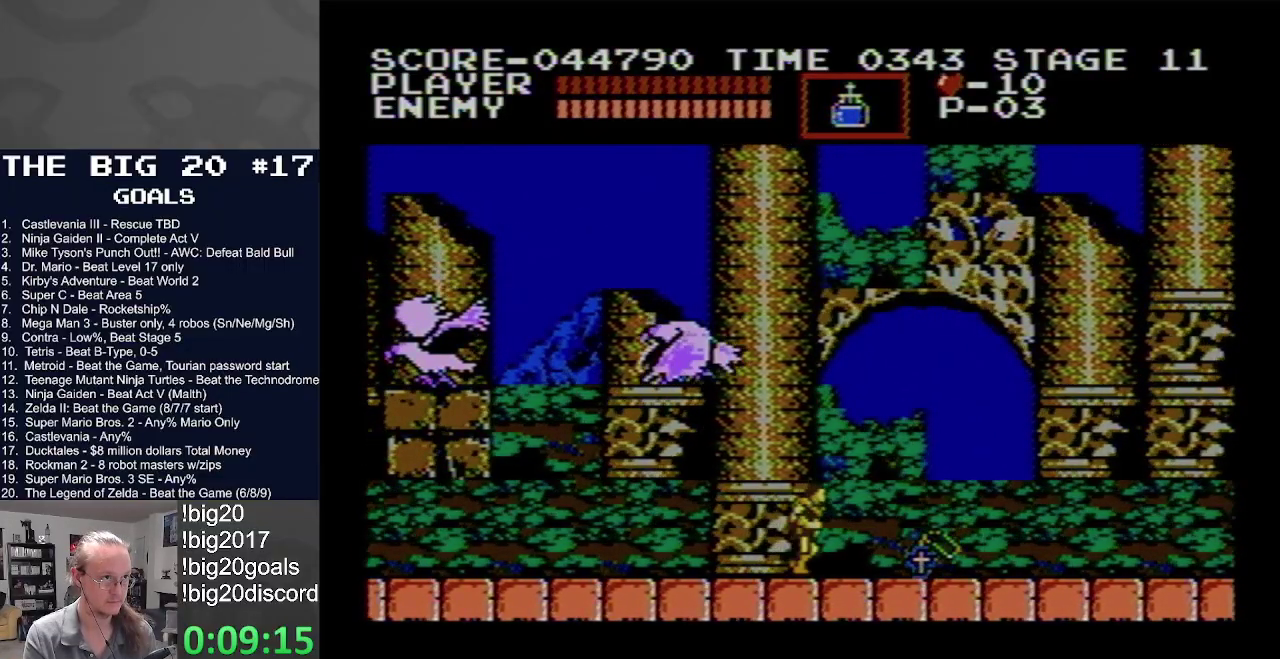
{"buttons": [], "events": [[217, "DPAD_RIGHT", "up"]]}
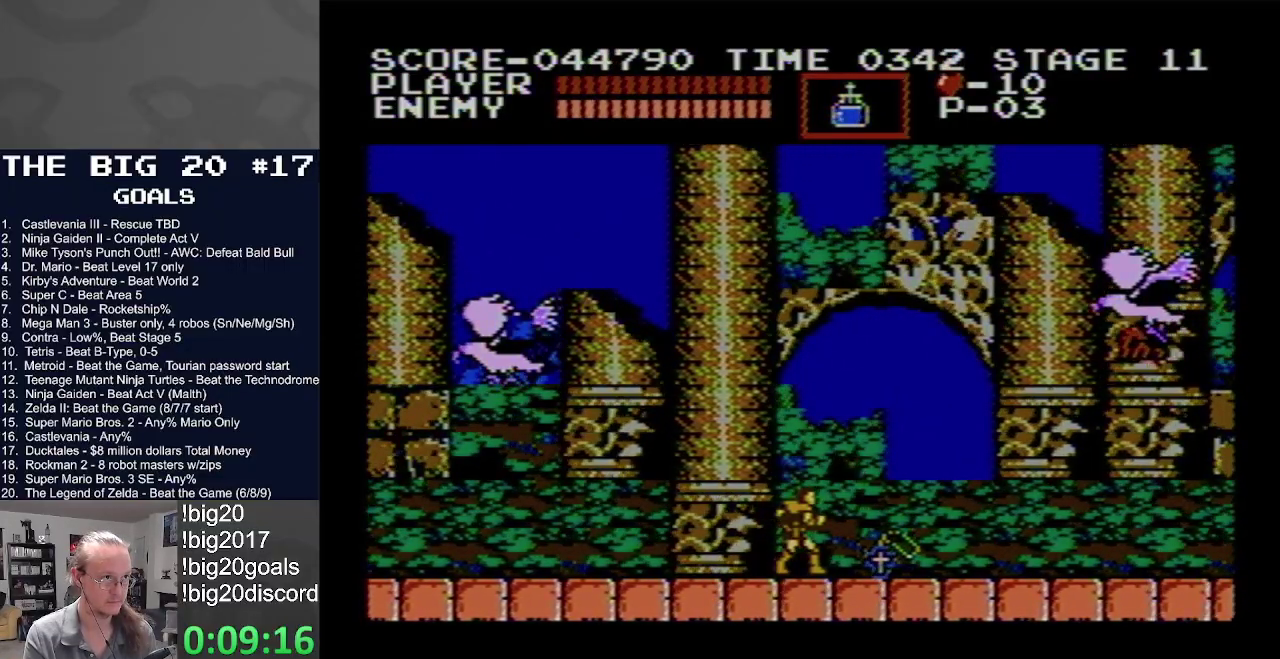
{"buttons": ["DPAD_RIGHT"], "events": [[83, "DPAD_RIGHT", "down"]]}
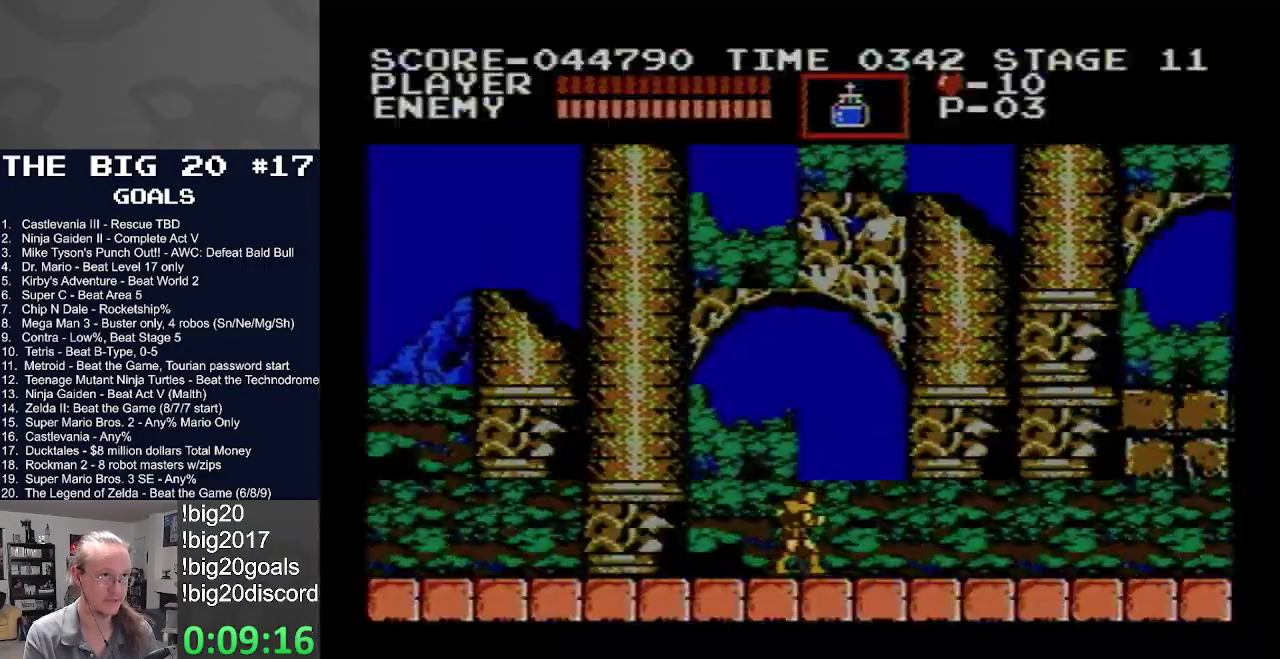
{"buttons": ["DPAD_RIGHT"], "events": []}
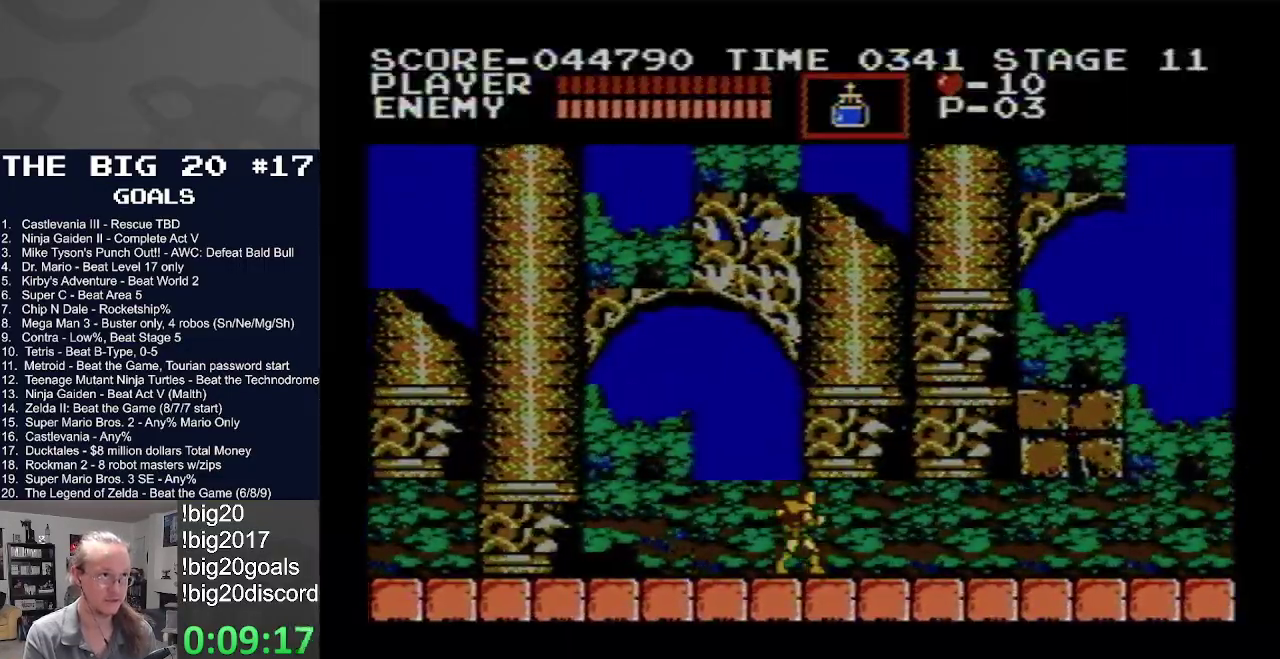
{"buttons": ["DPAD_RIGHT"], "events": []}
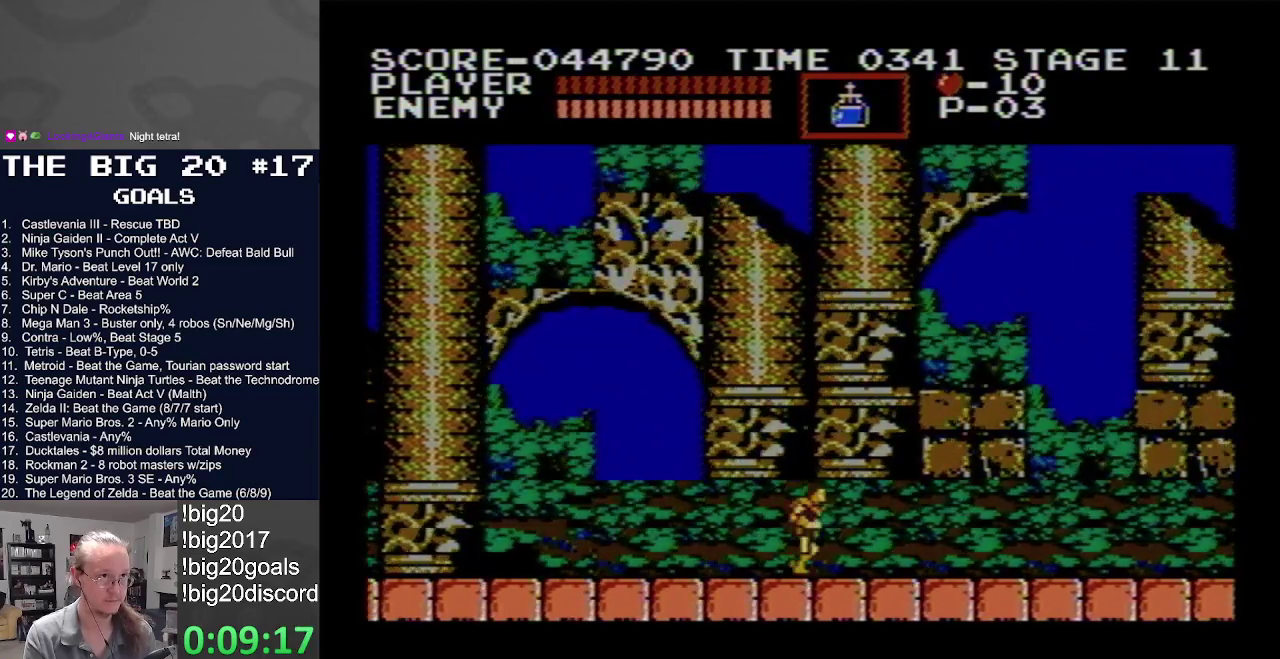
{"buttons": ["DPAD_RIGHT"], "events": []}
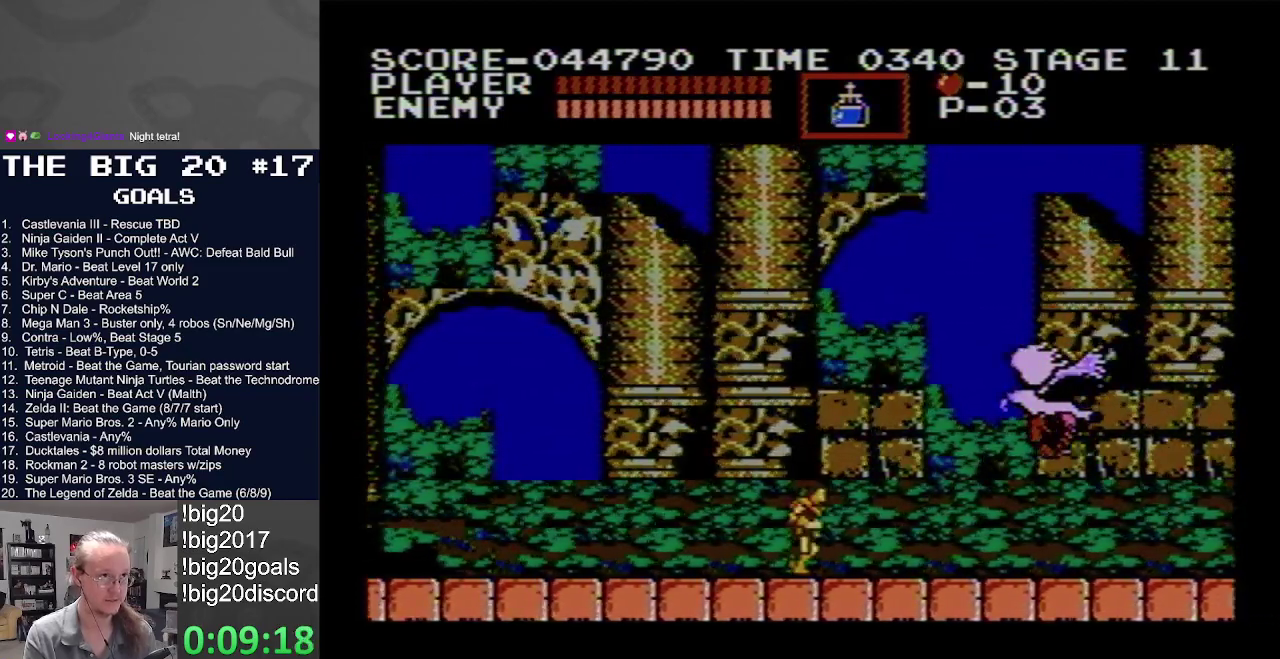
{"buttons": ["B"], "events": [[350, "B", "down"], [350, "DPAD_RIGHT", "up"]]}
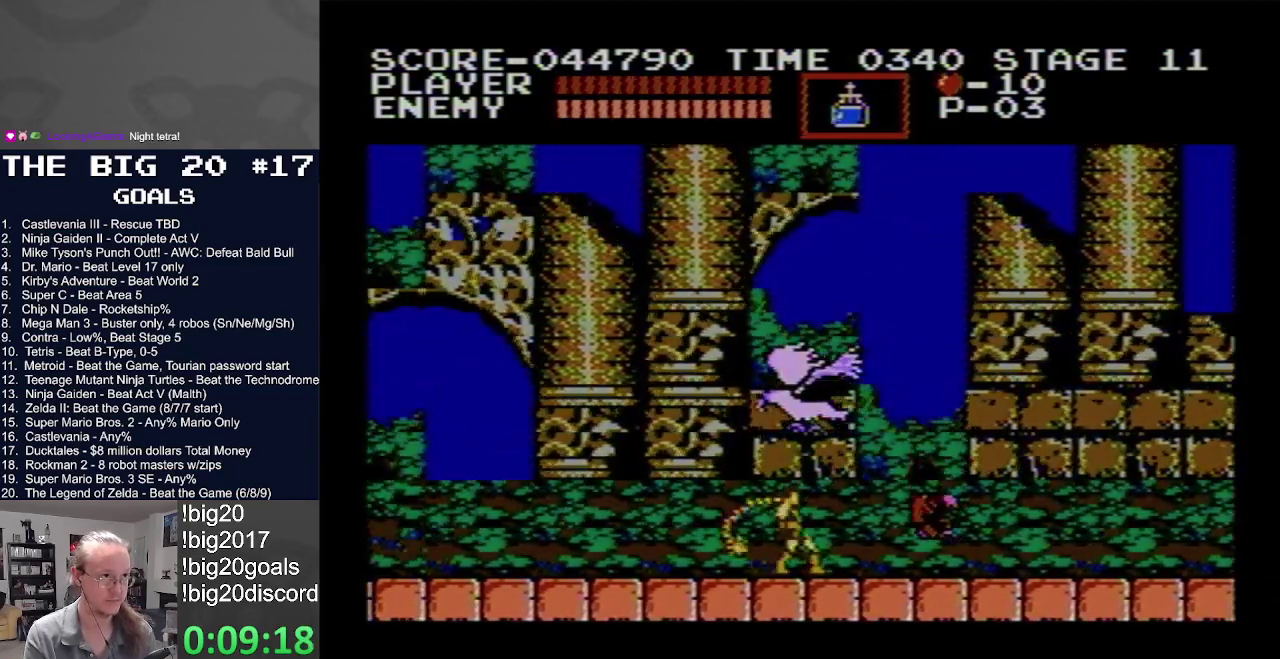
{"buttons": [], "events": [[217, "B", "up"], [283, "DPAD_RIGHT", "down"], [450, "DPAD_RIGHT", "up"]]}
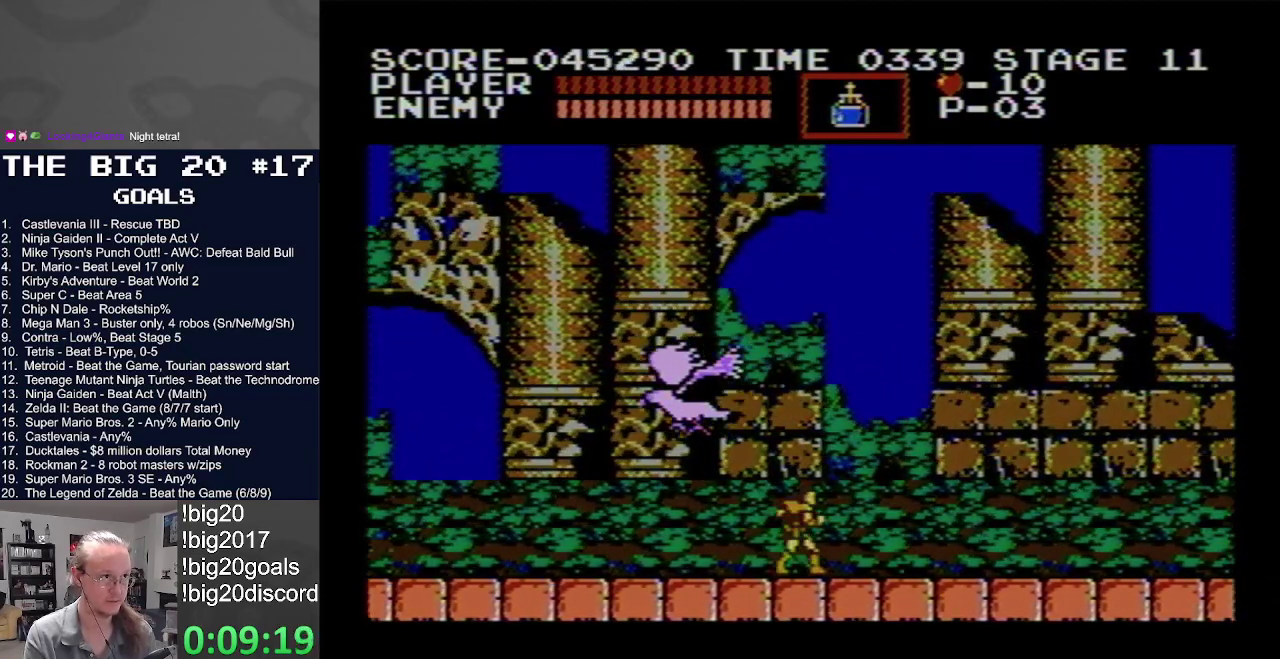
{"buttons": ["DPAD_RIGHT"], "events": [[117, "DPAD_RIGHT", "down"]]}
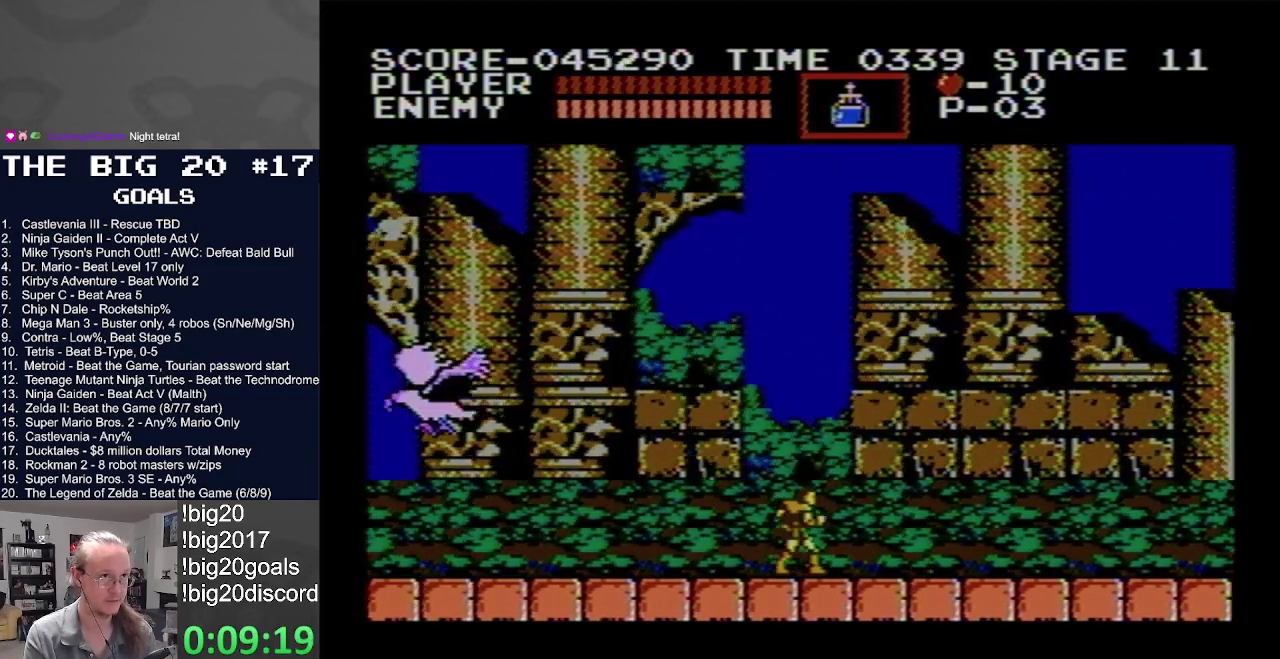
{"buttons": ["DPAD_RIGHT"], "events": []}
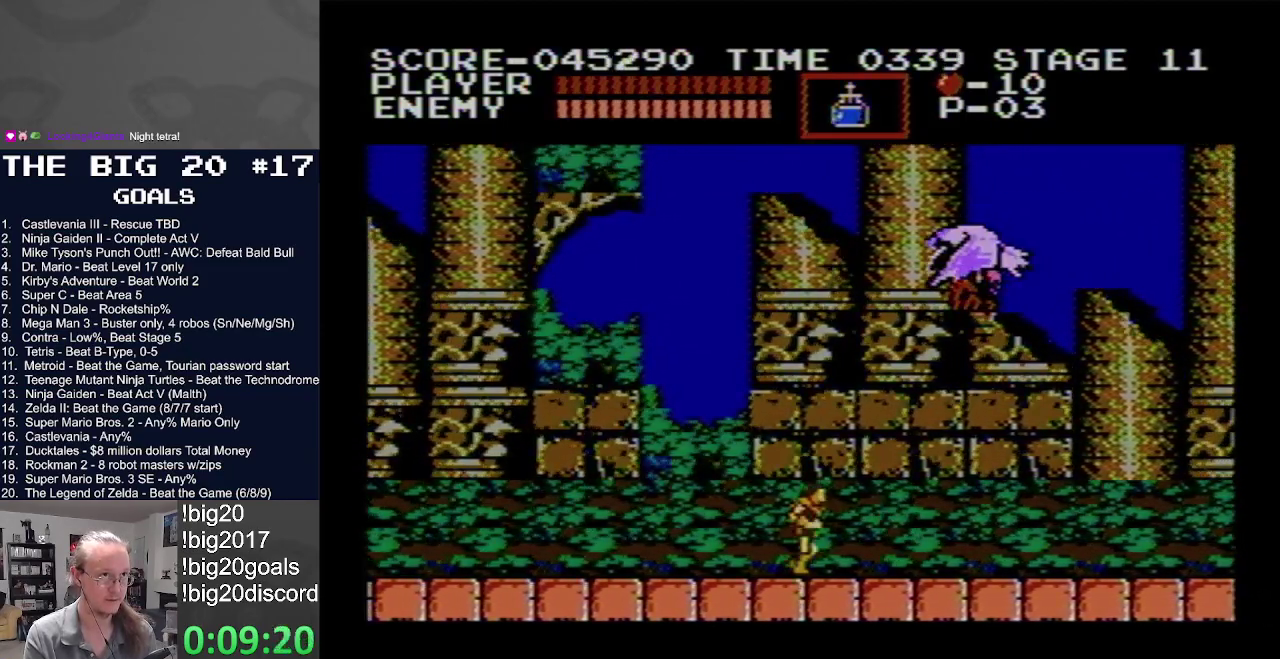
{"buttons": ["B"], "events": [[233, "DPAD_RIGHT", "up"], [433, "B", "down"]]}
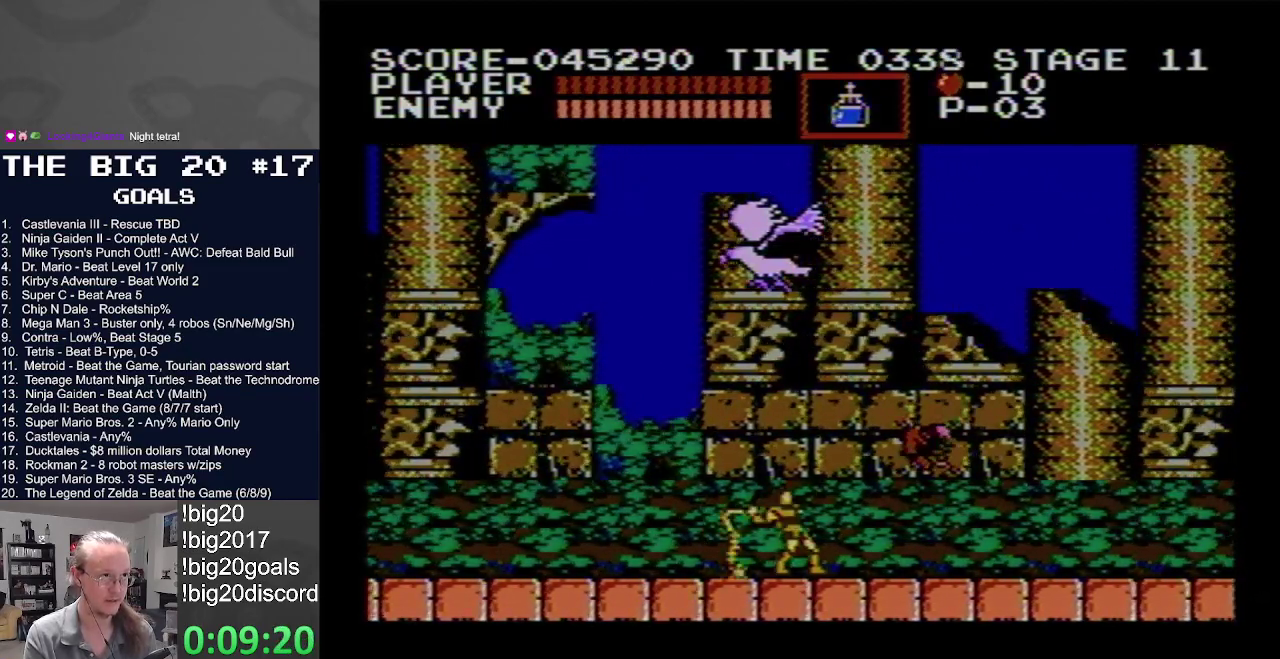
{"buttons": [], "events": [[217, "B", "up"]]}
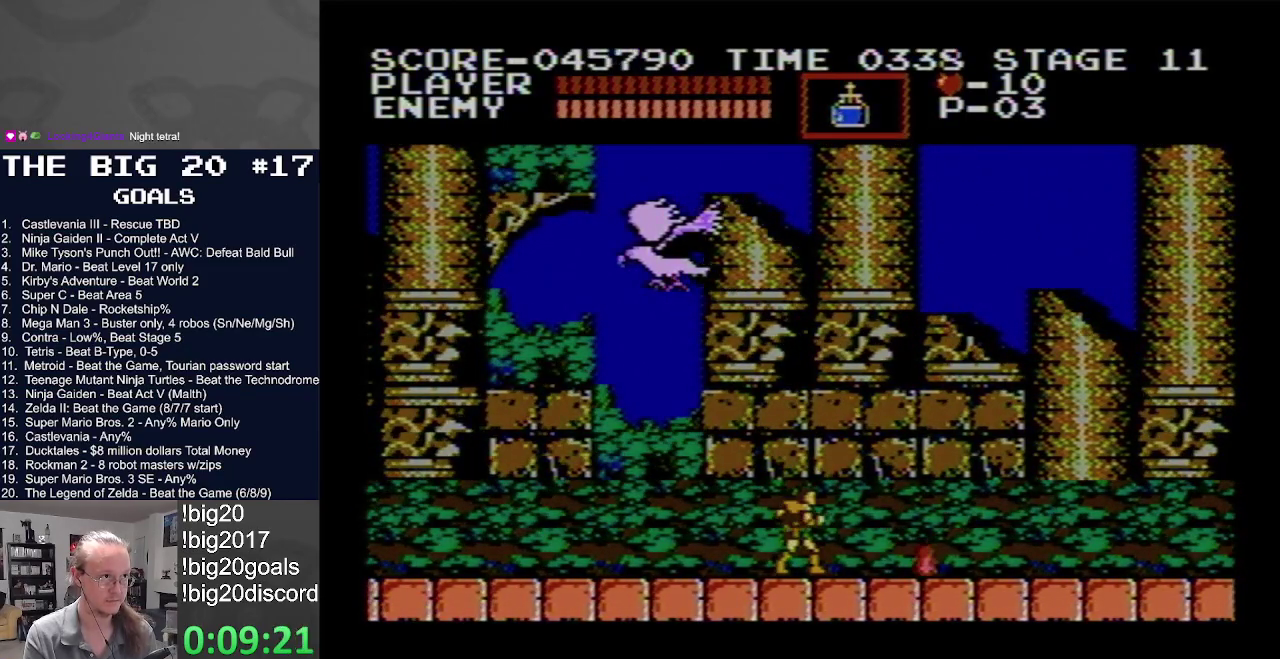
{"buttons": ["DPAD_RIGHT"], "events": [[133, "DPAD_RIGHT", "down"]]}
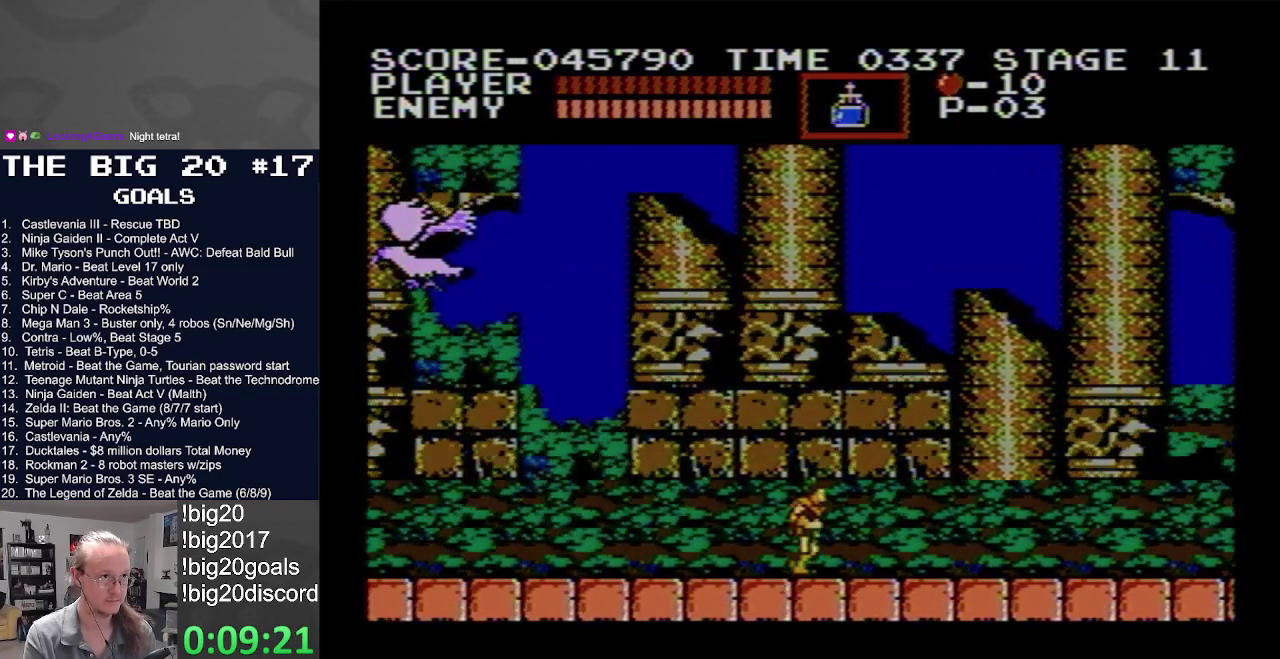
{"buttons": ["DPAD_RIGHT"], "events": []}
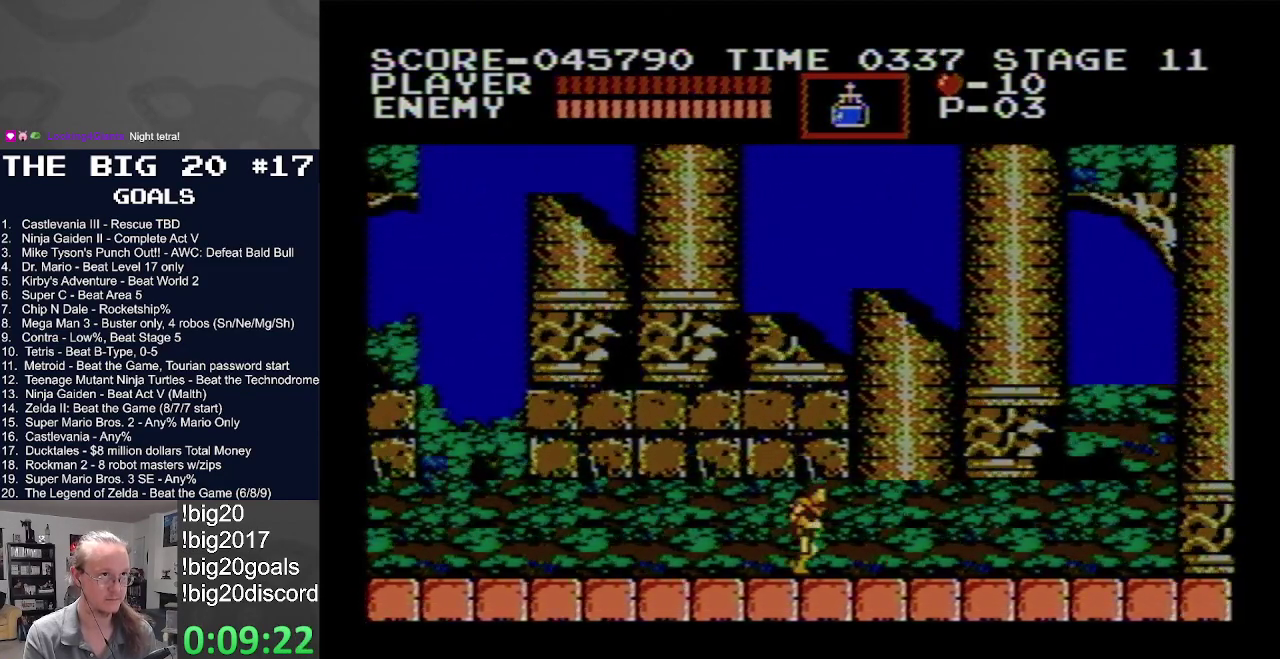
{"buttons": ["DPAD_RIGHT"], "events": []}
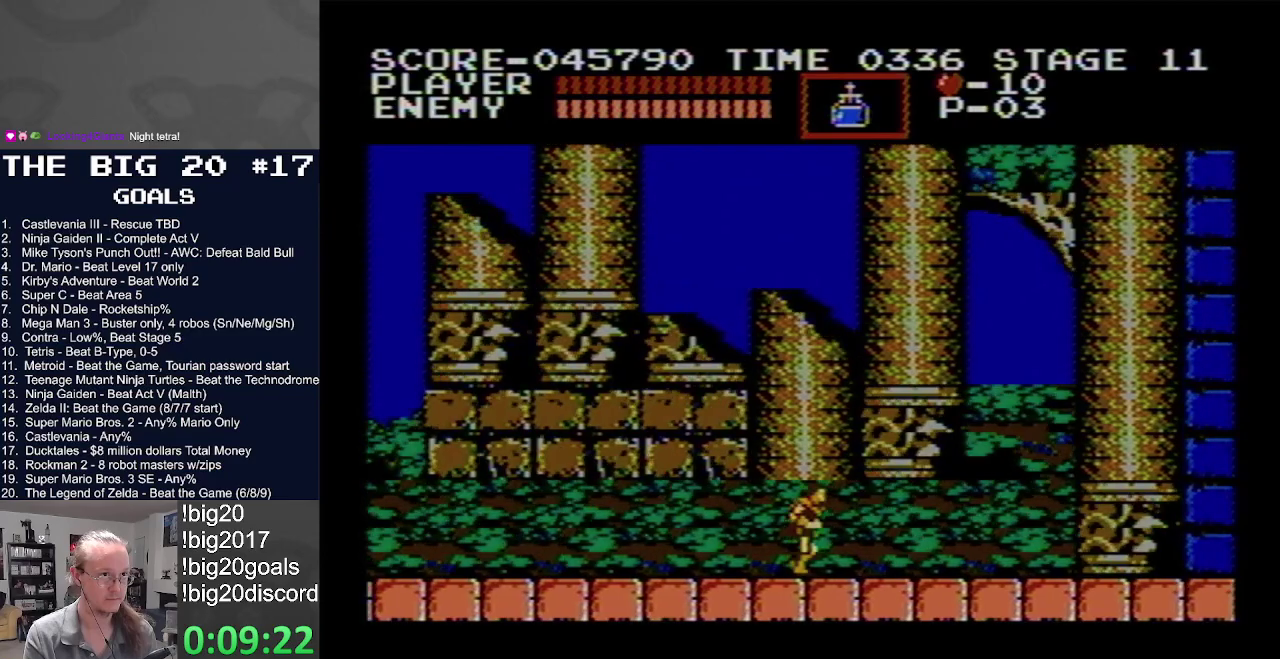
{"buttons": ["DPAD_RIGHT"], "events": []}
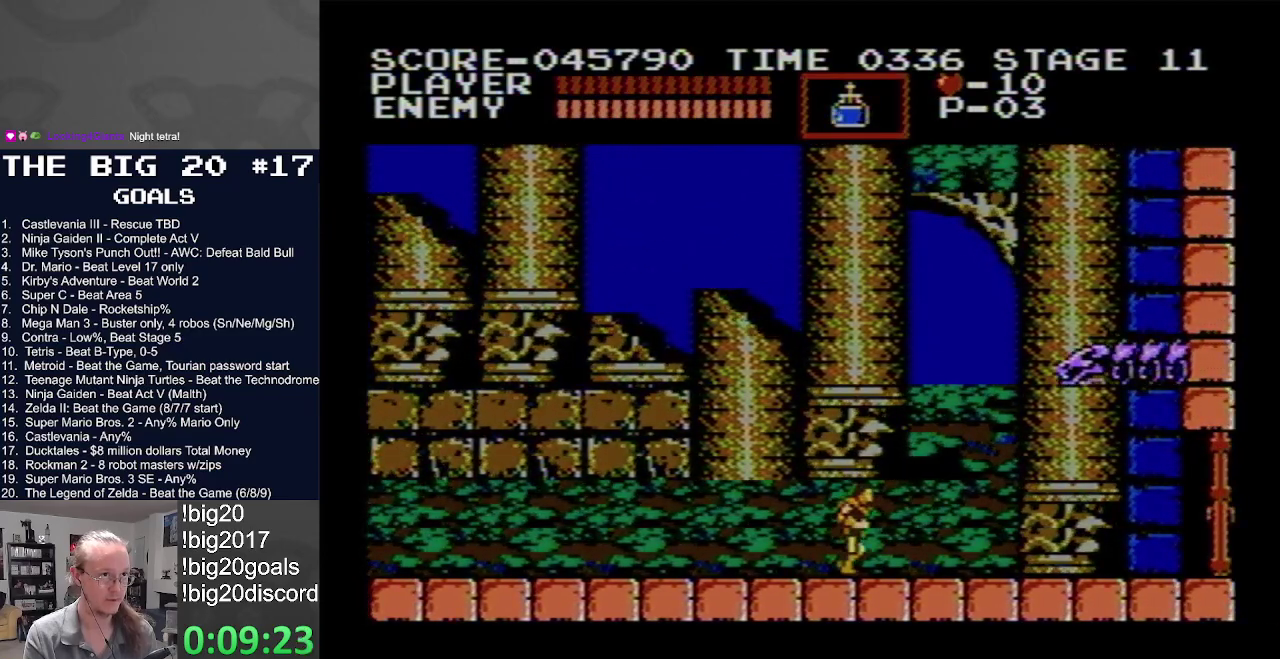
{"buttons": ["DPAD_RIGHT"], "events": []}
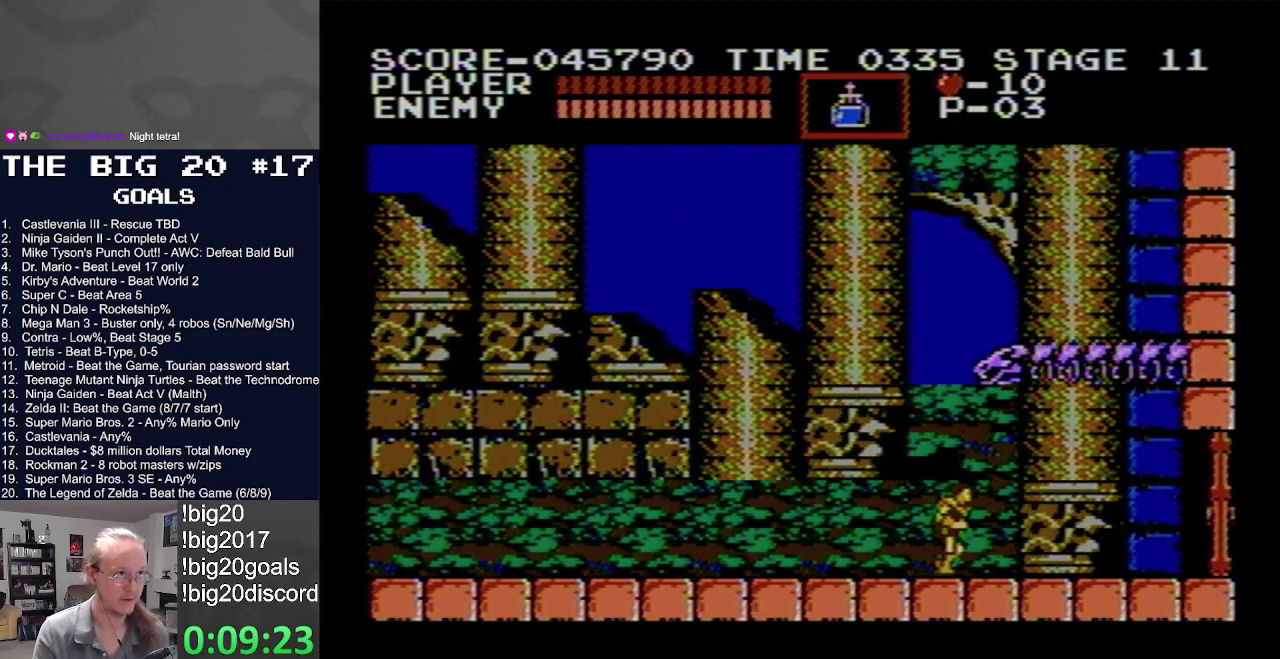
{"buttons": ["DPAD_RIGHT"], "events": []}
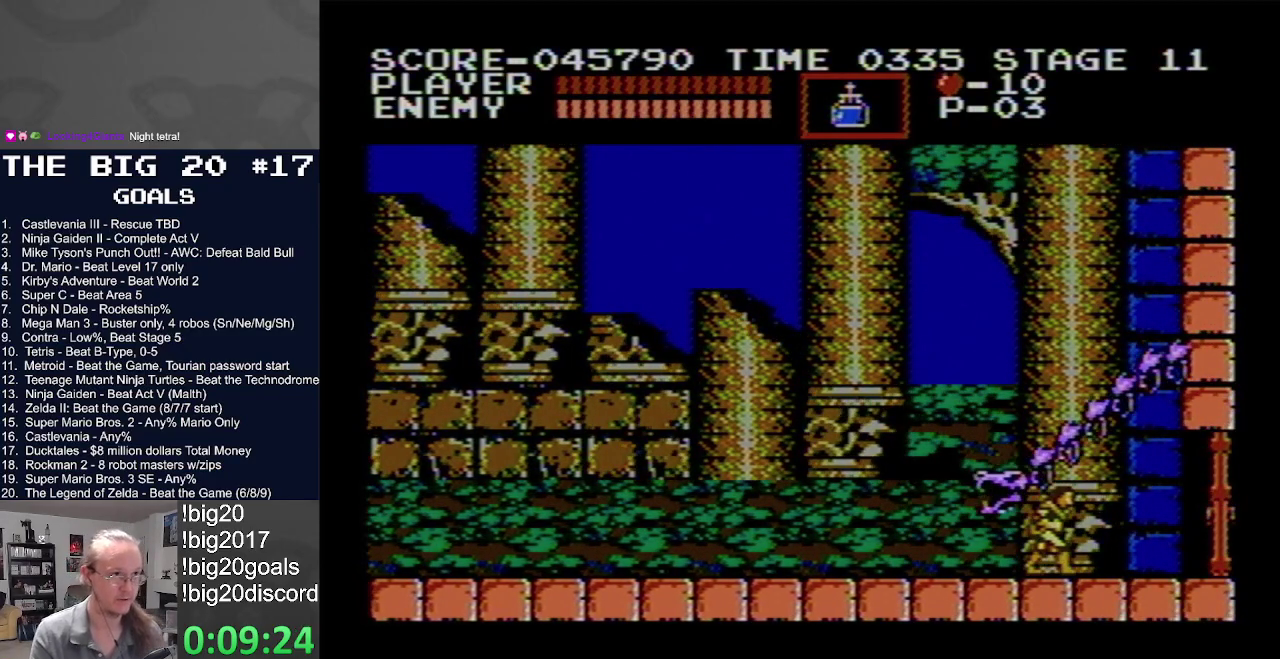
{"buttons": ["DPAD_RIGHT"], "events": []}